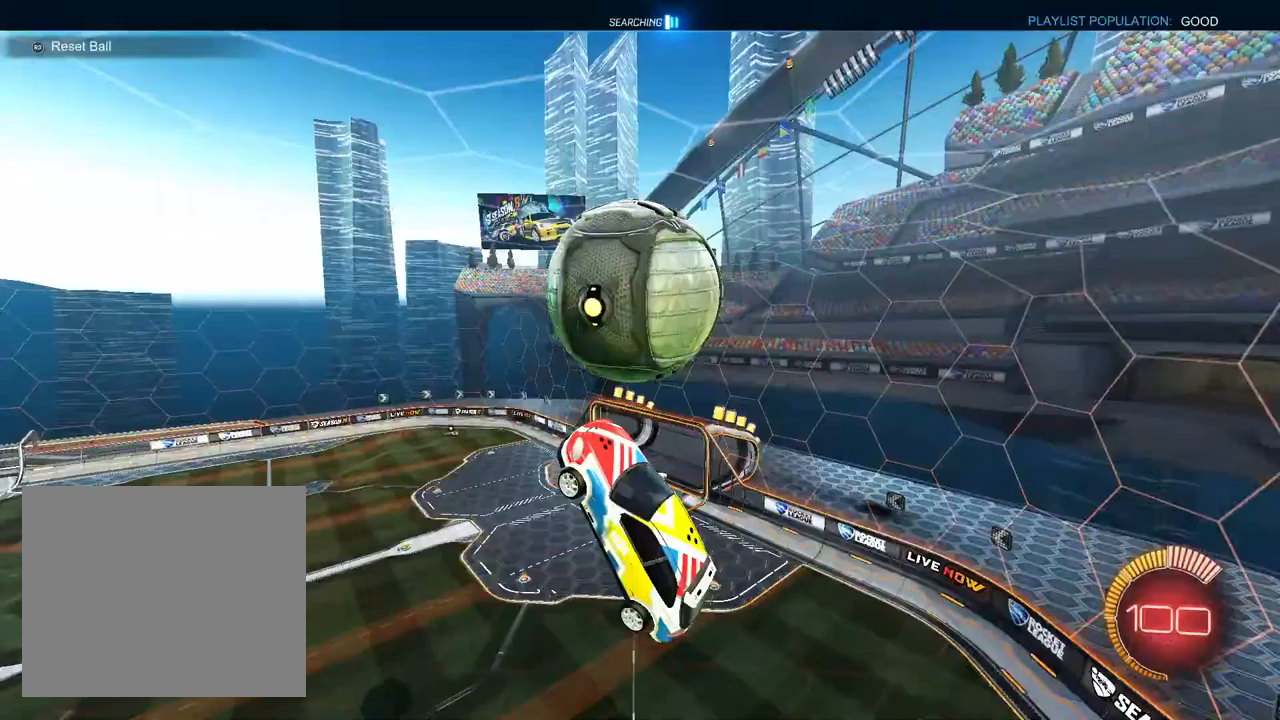
Gameplay with a controller (PlayStation layout); each line is a JSON object with the inputs held at the frame after it. "events" lists button and stick changes between this image and that frame as [ms after this image, input, new state], when the widget could be followed in between.
{"buttons": ["L1", "R1"], "left_stick": "down-left", "right_stick": "center", "events": [[33, "left_stick", "down-left"], [83, "L1", "down"], [217, "left_stick", "center"], [400, "left_stick", "down"], [467, "left_stick", "down-left"]]}
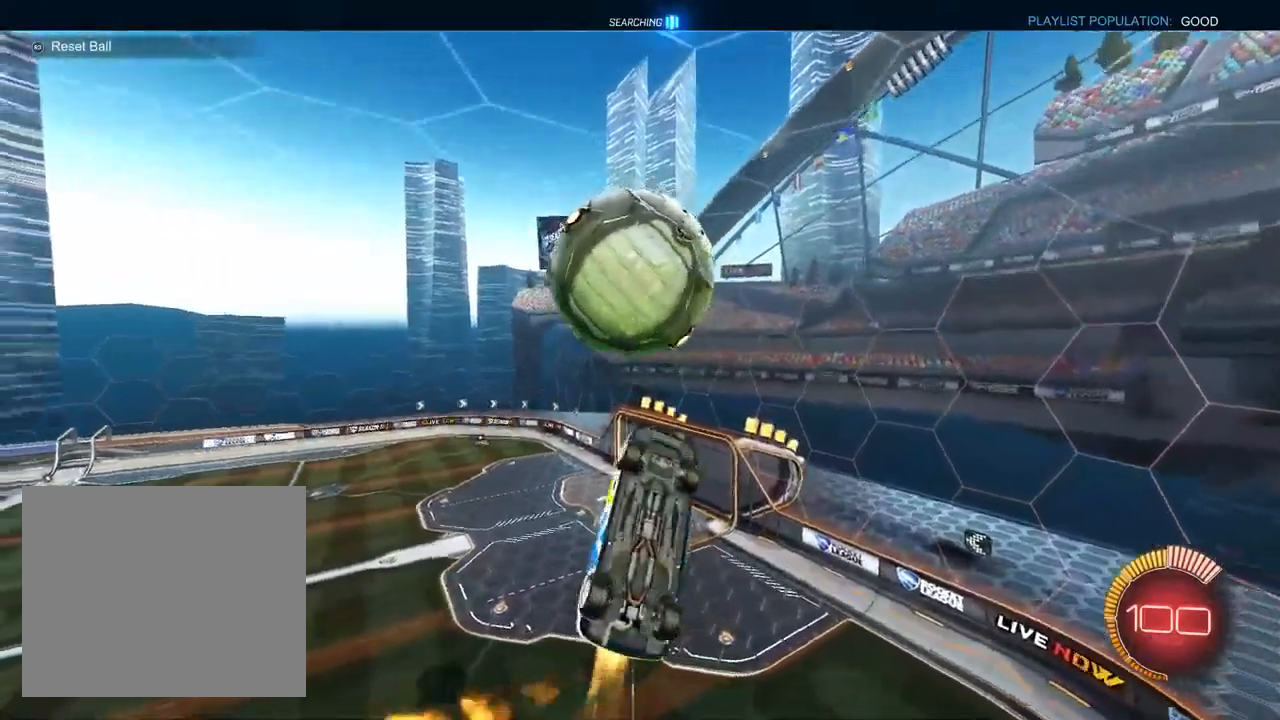
{"buttons": ["L1", "R1"], "left_stick": "up-right", "right_stick": "center", "events": [[167, "left_stick", "center"], [233, "left_stick", "up-right"], [300, "TRIANGLE", "down"], [350, "R2", "down"], [400, "TRIANGLE", "up"], [467, "R2", "up"]]}
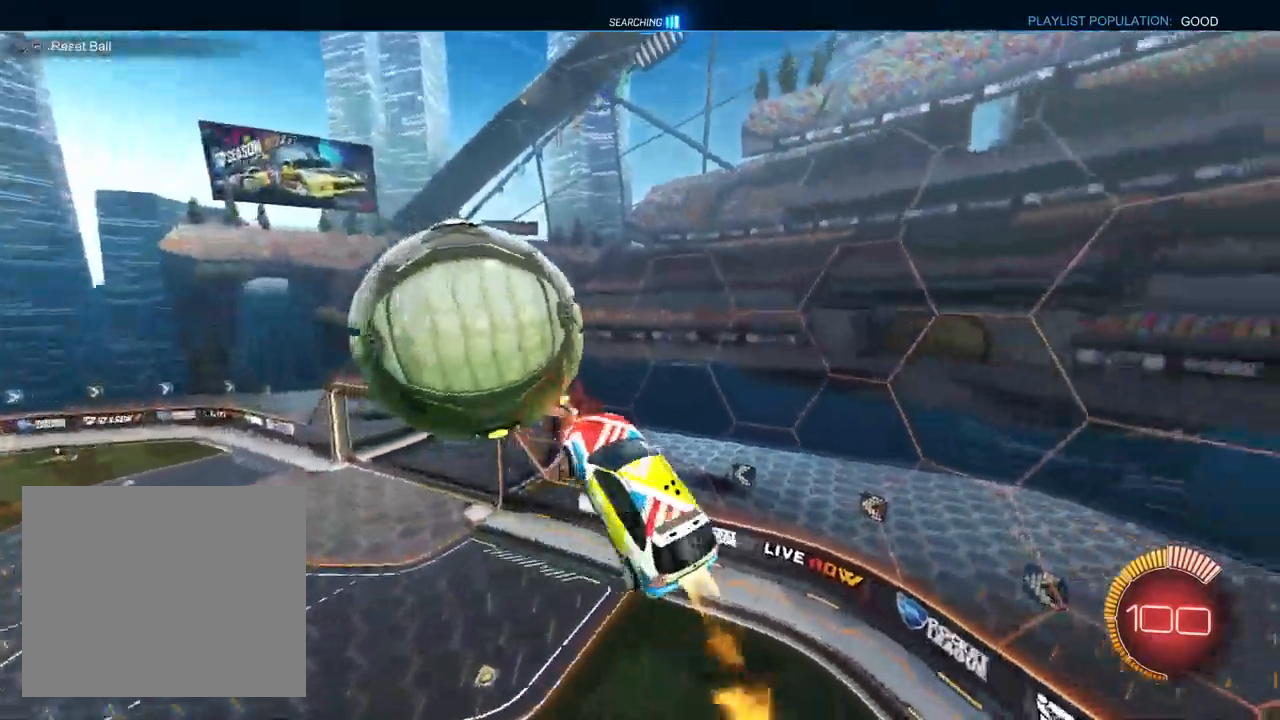
{"buttons": ["CROSS", "L1", "R2"], "left_stick": "down", "right_stick": "center", "events": [[17, "R2", "down"], [17, "left_stick", "center"], [33, "R1", "up"], [183, "left_stick", "up-left"], [217, "CROSS", "down"], [317, "left_stick", "down"]]}
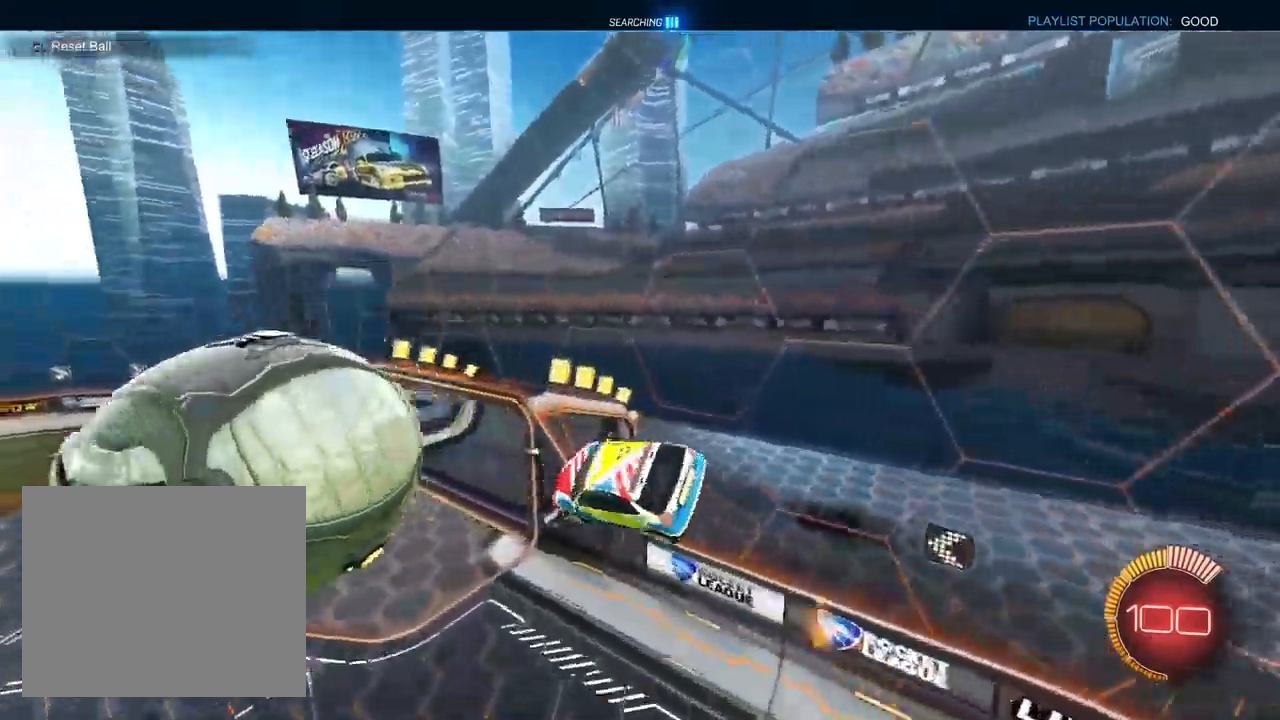
{"buttons": ["CROSS", "R1", "R2"], "left_stick": "down", "right_stick": "center", "events": [[117, "TRIANGLE", "down"], [167, "R1", "down"], [183, "TRIANGLE", "up"], [500, "L1", "up"]]}
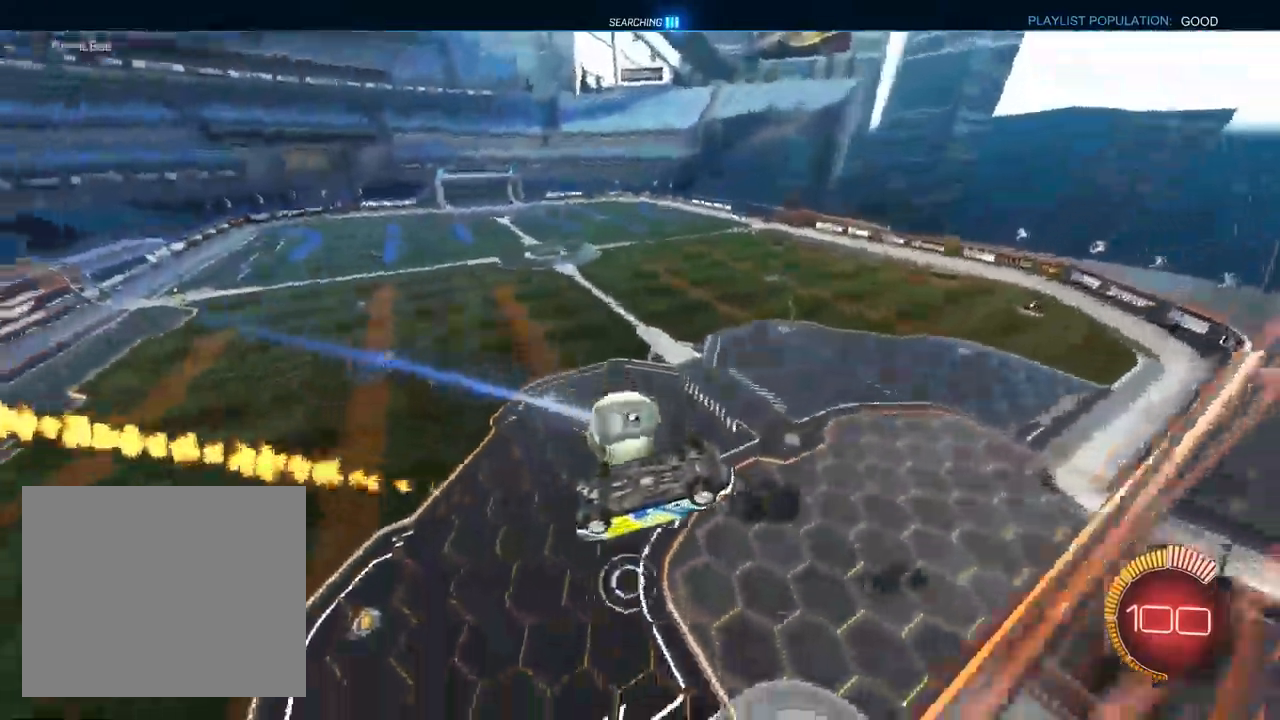
{"buttons": ["CROSS", "L2"], "left_stick": "down-left", "right_stick": "center", "events": [[17, "left_stick", "center"], [150, "DPAD_LEFT", "down"], [233, "DPAD_LEFT", "up"], [267, "R1", "up"], [400, "L2", "down"], [400, "left_stick", "down-left"], [433, "R2", "up"]]}
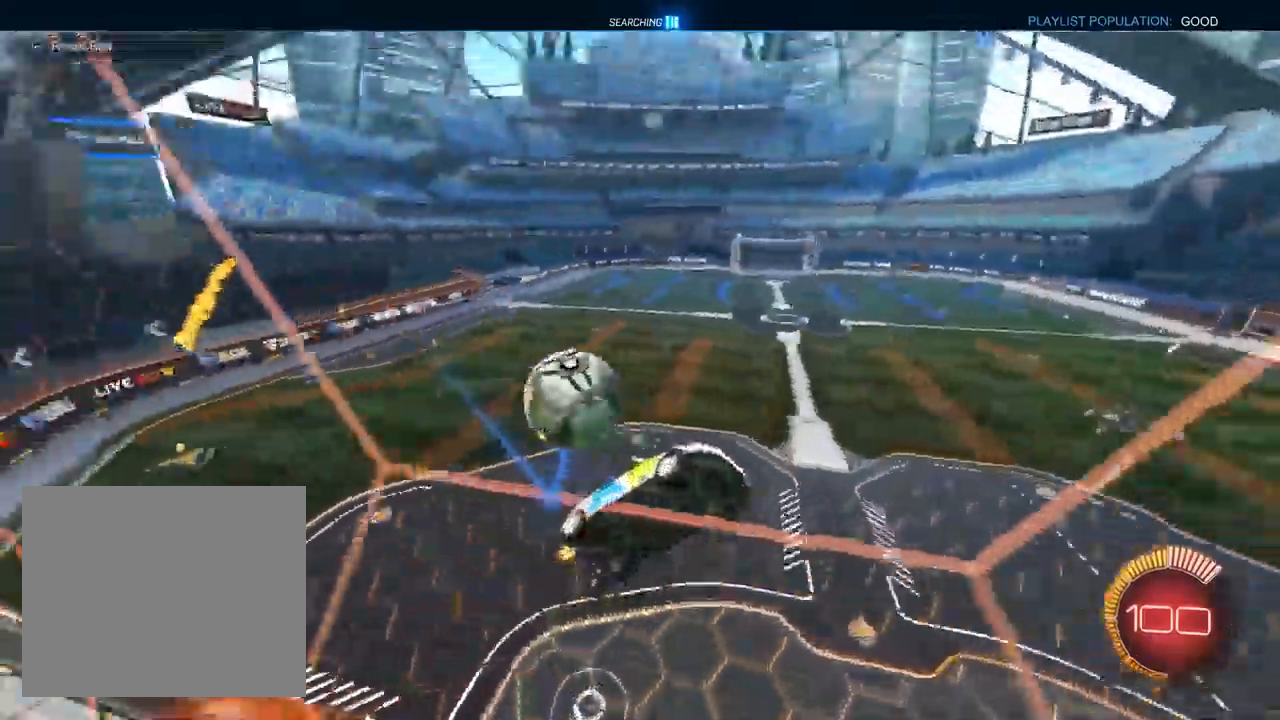
{"buttons": ["CROSS", "R2"], "left_stick": "right", "right_stick": "center", "events": [[67, "left_stick", "right"], [200, "R2", "down"], [267, "L2", "up"]]}
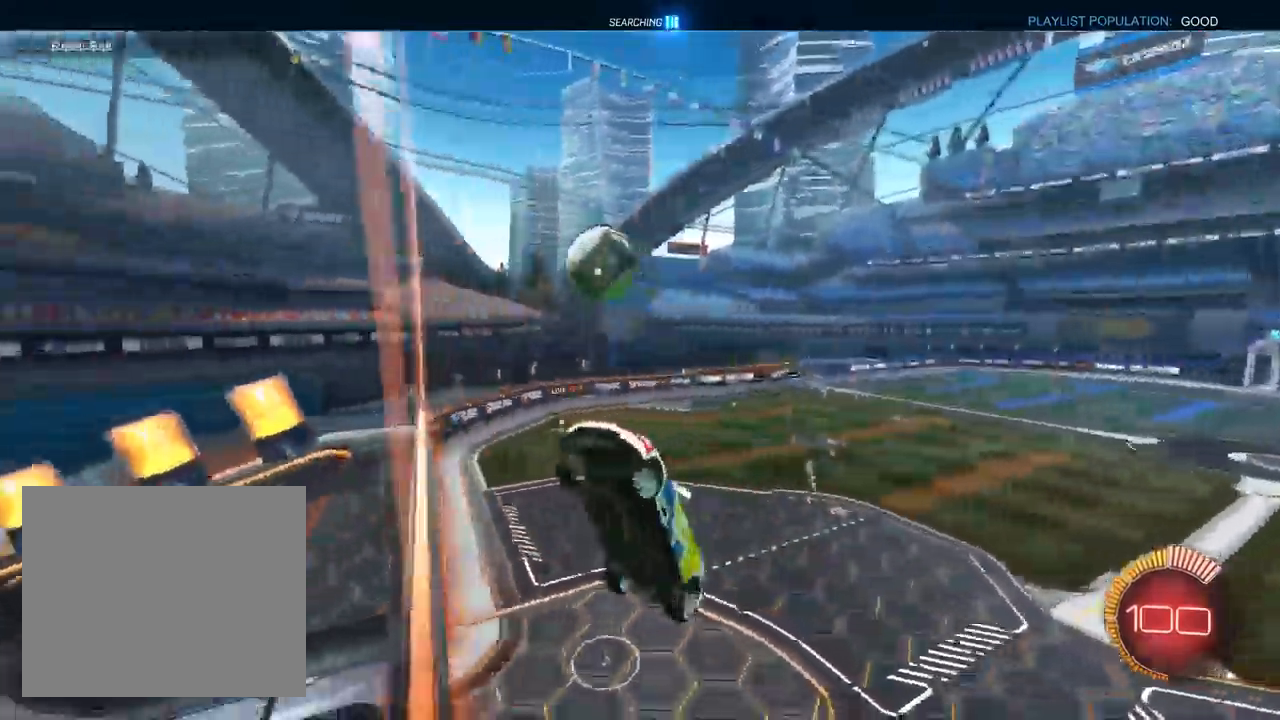
{"buttons": ["CROSS", "L1", "R1"], "left_stick": "down-left", "right_stick": "center", "events": [[100, "L1", "down"], [167, "R1", "down"], [267, "R2", "up"], [383, "left_stick", "down-left"]]}